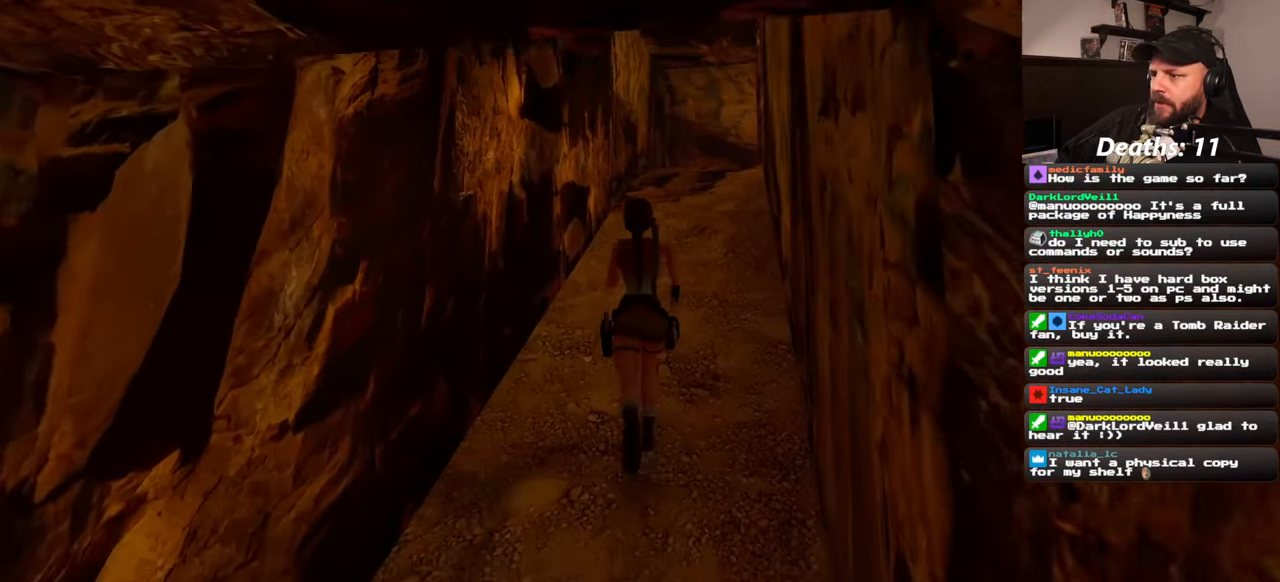
Gameplay with a controller (PlayStation layout); each line is a JSON object with the inputs held at the frame after it. "events" lists button and stick changes between this image and that frame as [ms after this image, input, new state], when the widget could be followed in between. Not read: L2 L3 R1 R2 R3 START.
{"buttons": ["SQUARE"], "left_stick": "up", "right_stick": "center", "events": [[17, "right_stick", "right"], [150, "right_stick", "center"], [400, "SQUARE", "down"]]}
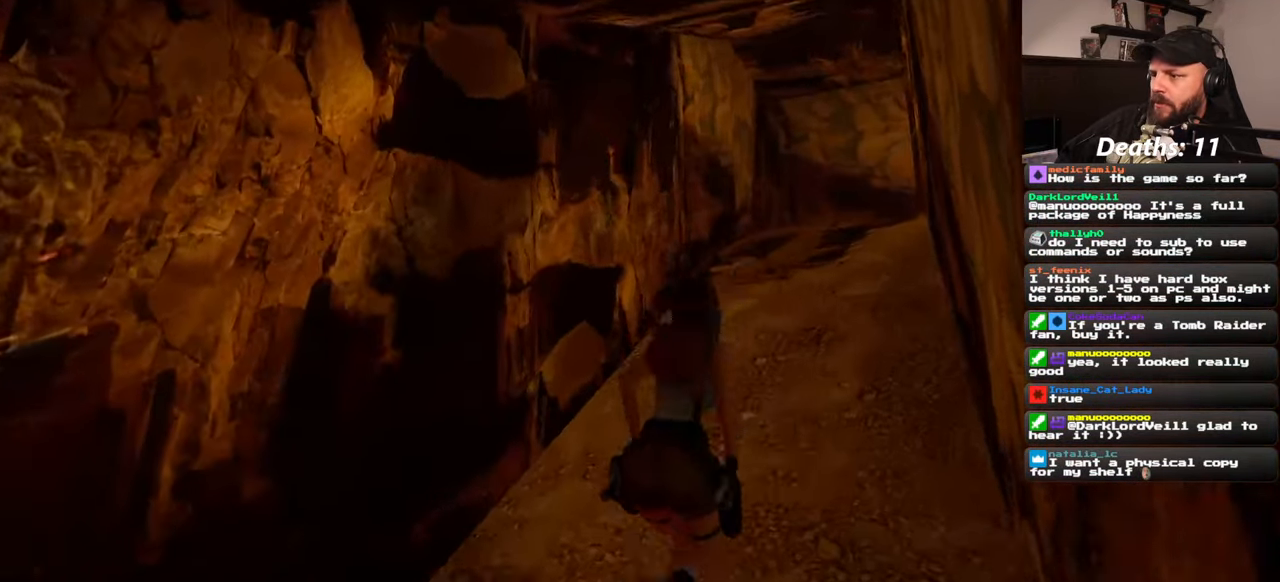
{"buttons": [], "left_stick": "center", "right_stick": "center", "events": [[350, "SQUARE", "up"], [400, "left_stick", "center"]]}
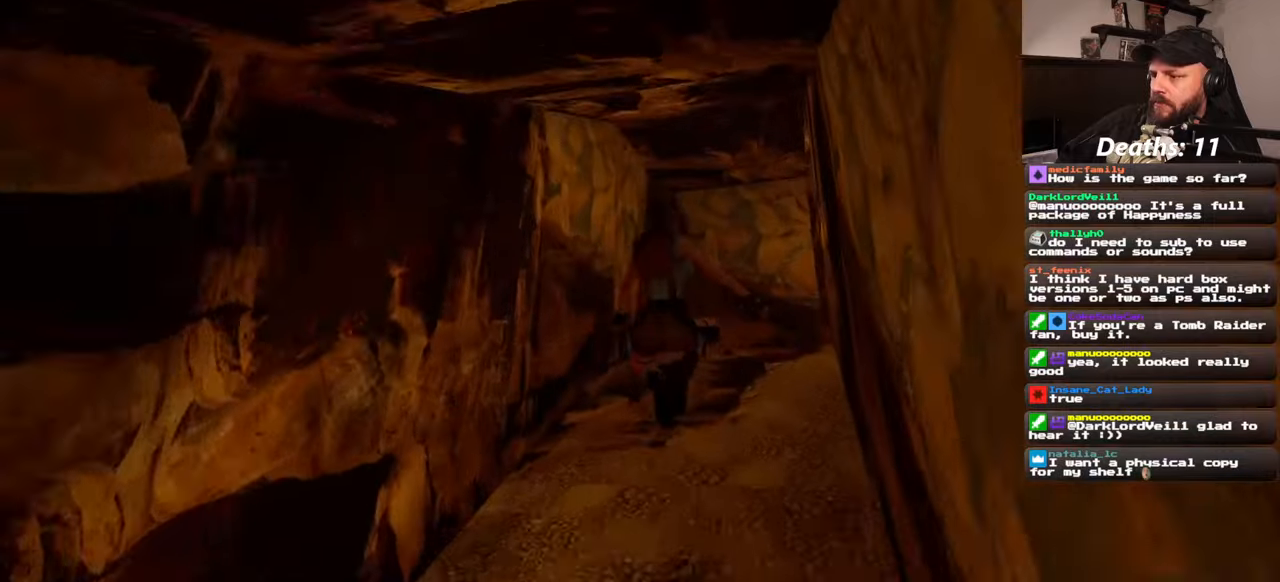
{"buttons": [], "left_stick": "up", "right_stick": "center", "events": [[34, "left_stick", "up"], [167, "right_stick", "right"], [467, "right_stick", "center"]]}
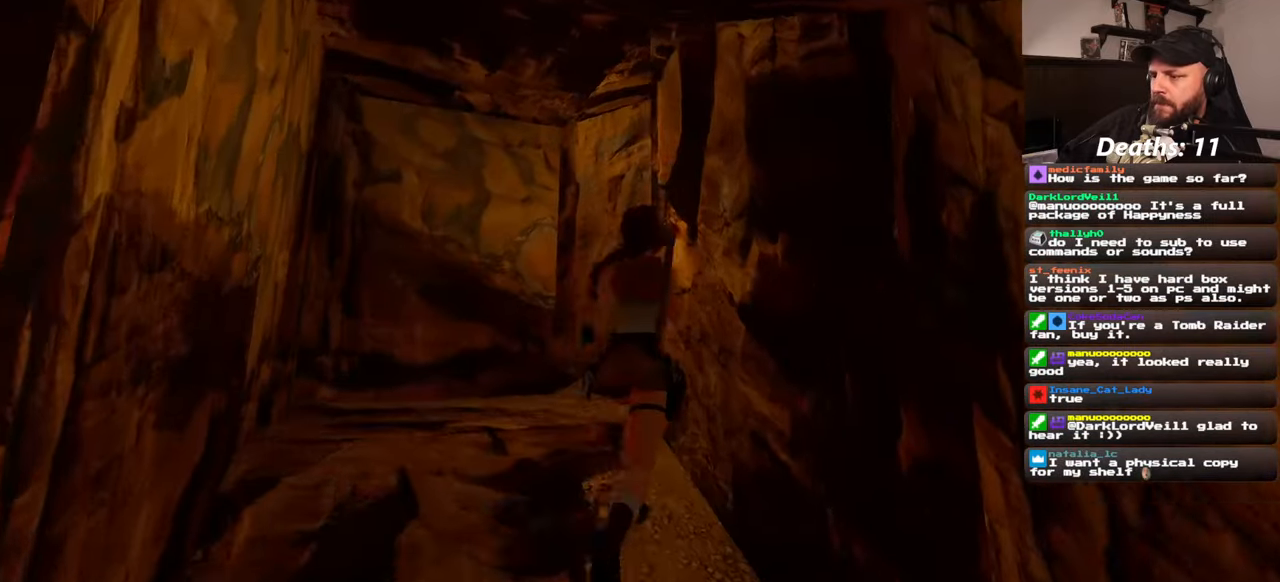
{"buttons": [], "left_stick": "up", "right_stick": "down-right", "events": [[134, "right_stick", "down-right"], [200, "left_stick", "up-left"], [500, "left_stick", "up"]]}
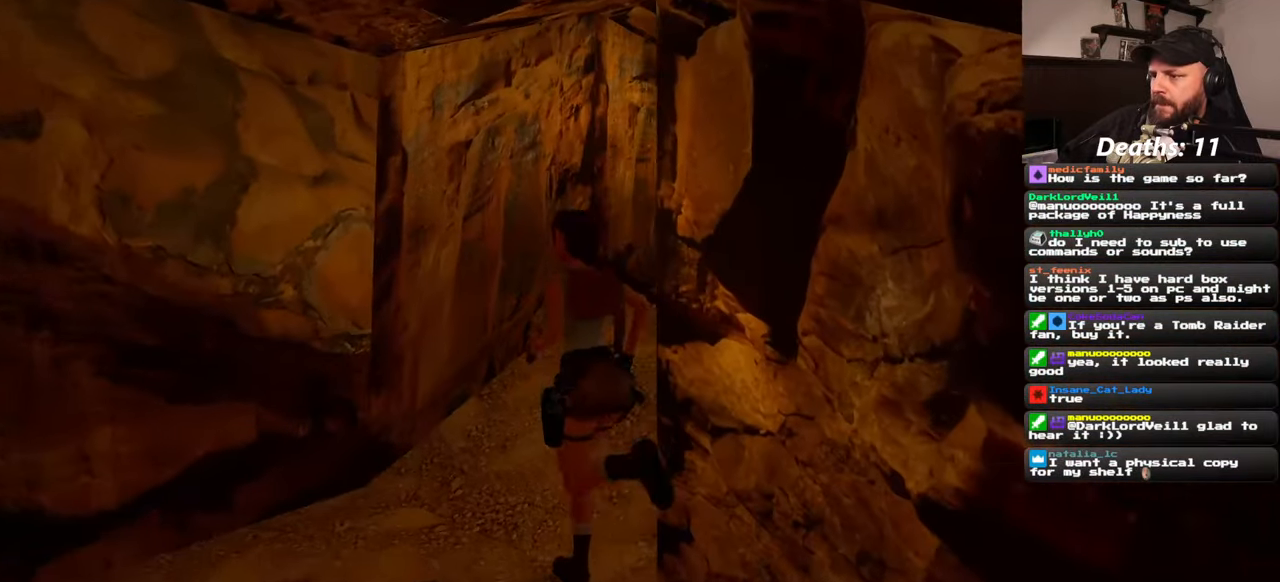
{"buttons": [], "left_stick": "up", "right_stick": "center", "events": [[100, "right_stick", "right"], [267, "right_stick", "center"]]}
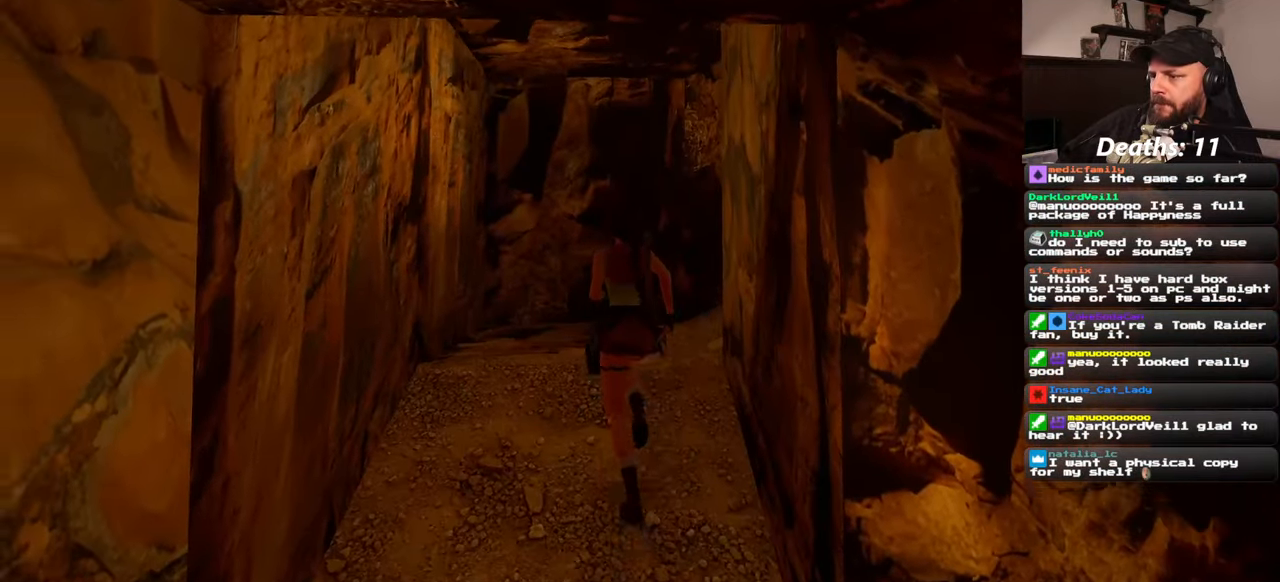
{"buttons": [], "left_stick": "up", "right_stick": "right", "events": [[67, "right_stick", "right"]]}
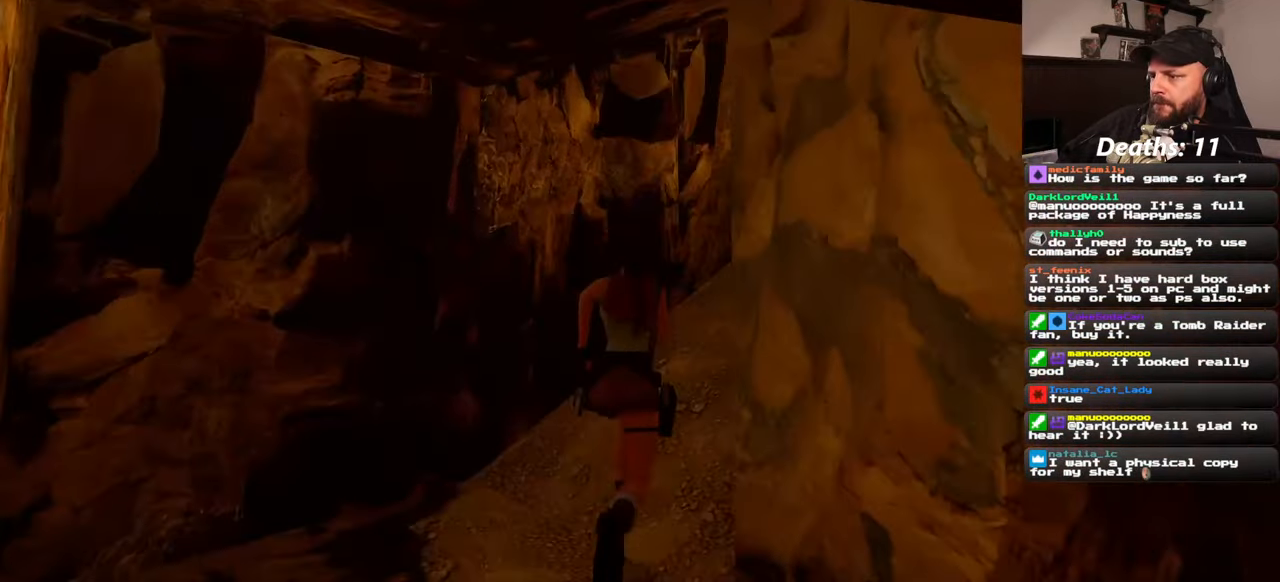
{"buttons": [], "left_stick": "up", "right_stick": "center", "events": [[267, "right_stick", "center"]]}
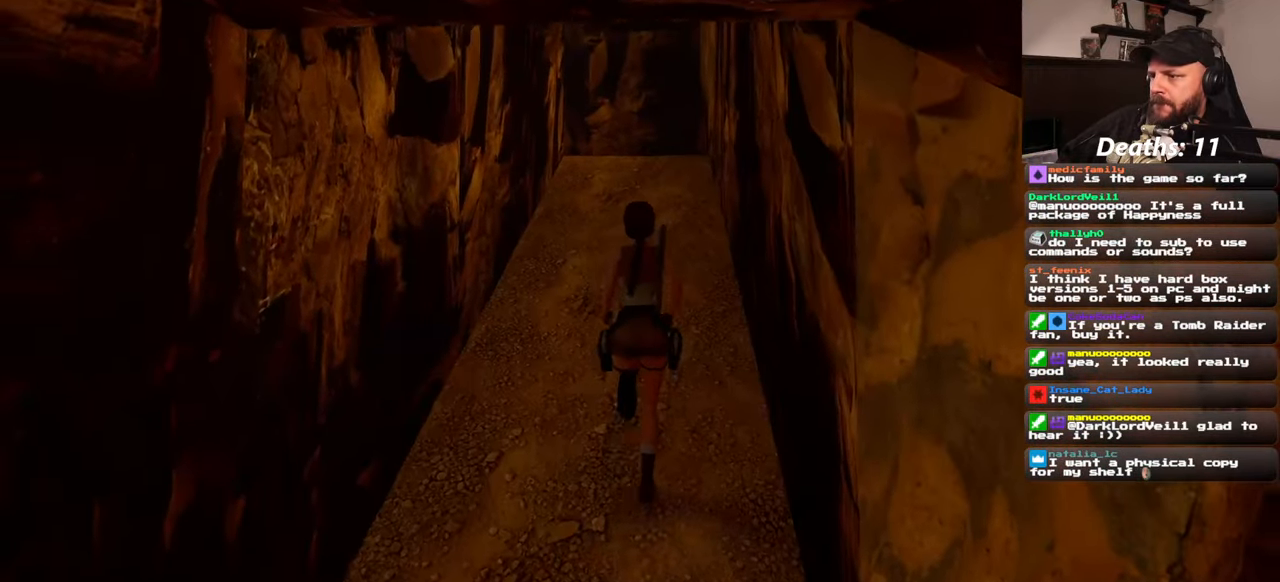
{"buttons": [], "left_stick": "up", "right_stick": "center", "events": []}
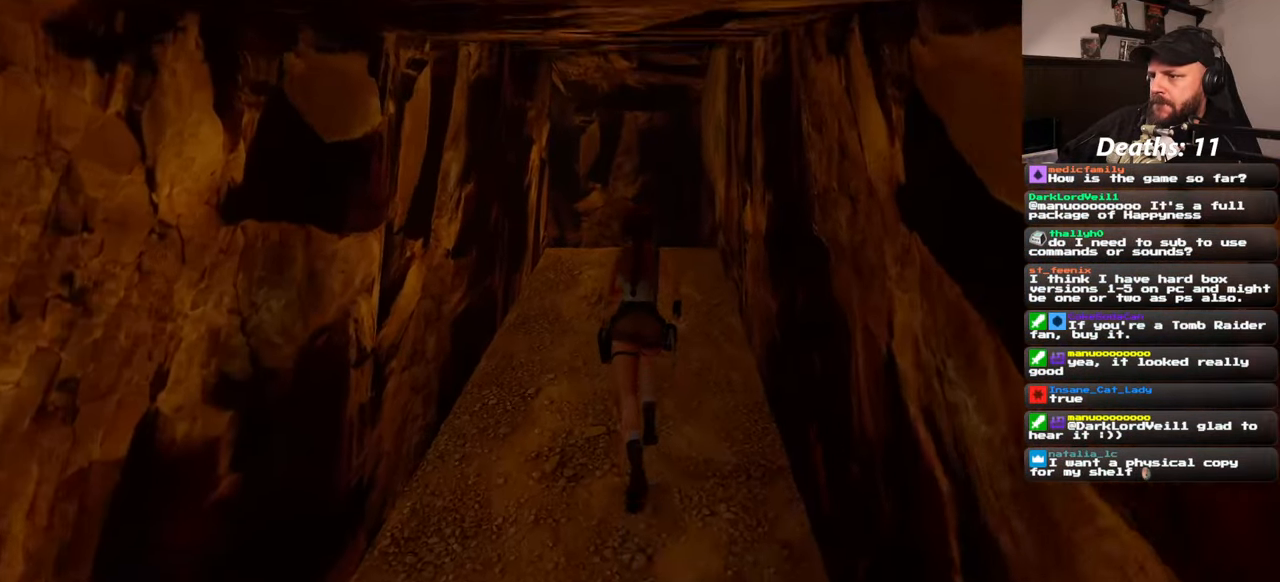
{"buttons": [], "left_stick": "up", "right_stick": "center", "events": []}
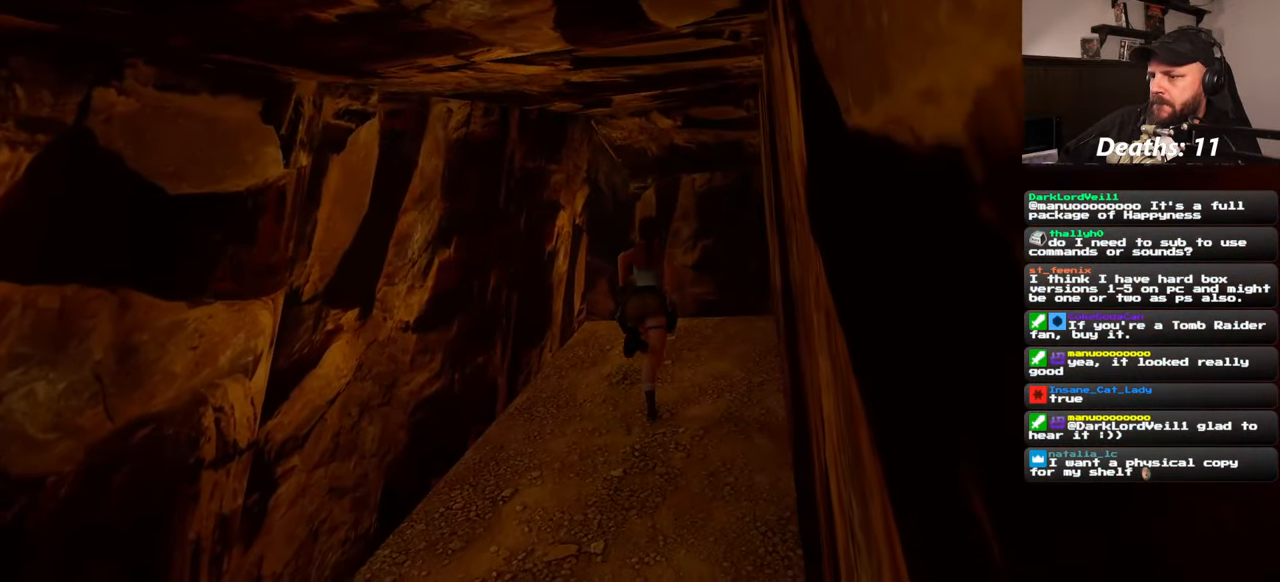
{"buttons": [], "left_stick": "up-right", "right_stick": "left", "events": [[250, "right_stick", "left"], [400, "left_stick", "up-right"]]}
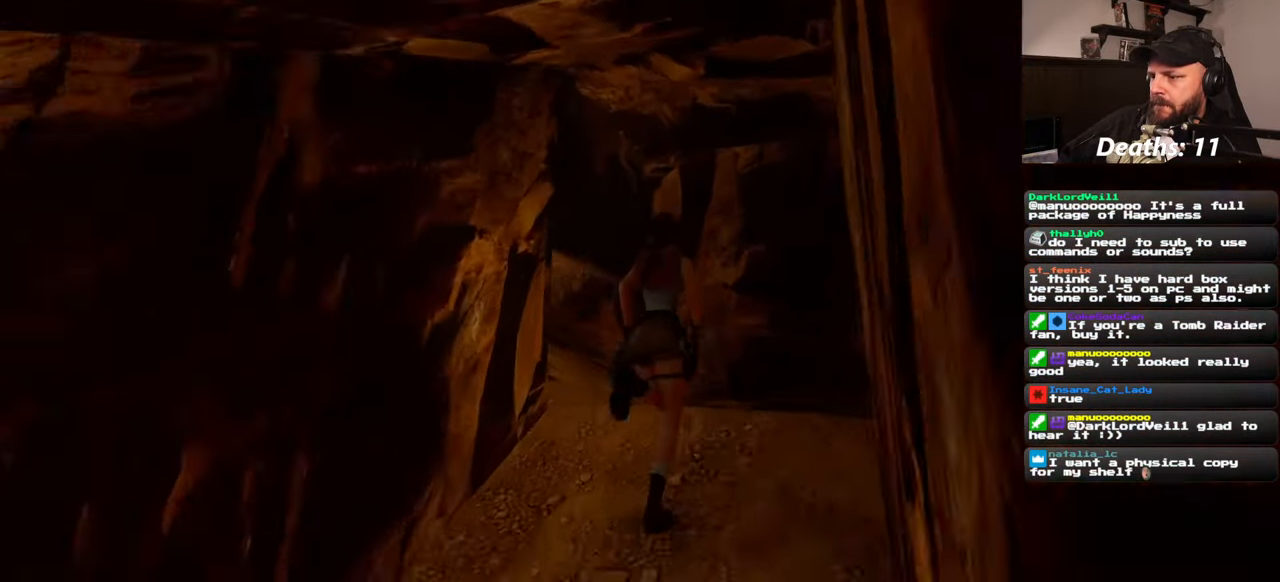
{"buttons": [], "left_stick": "up", "right_stick": "left", "events": [[367, "left_stick", "up"]]}
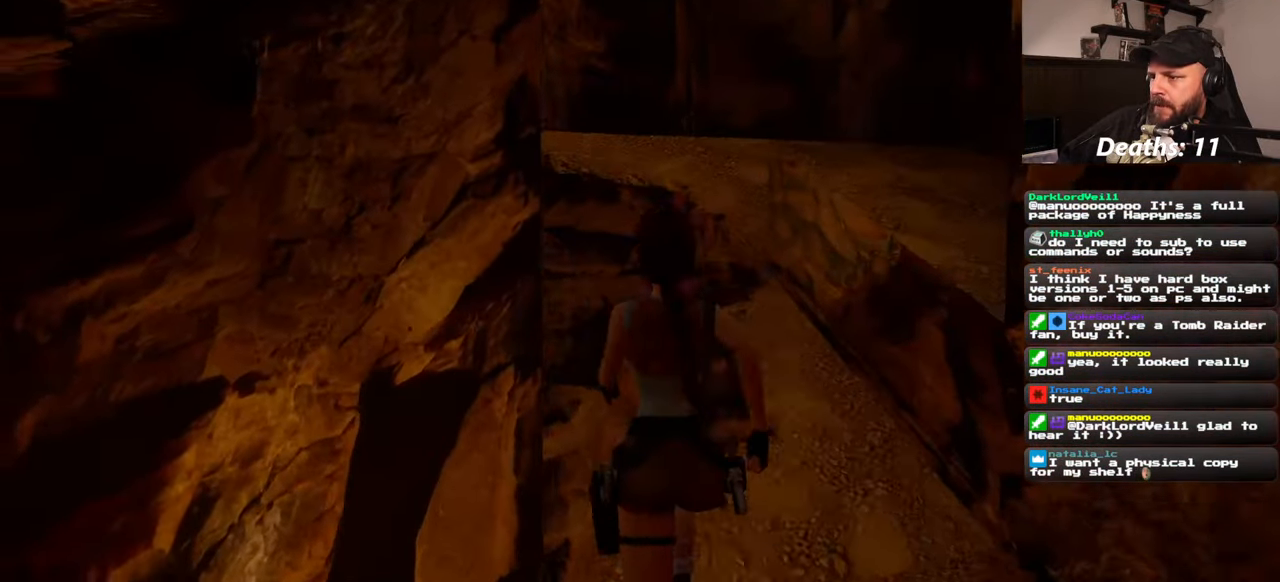
{"buttons": [], "left_stick": "up-right", "right_stick": "center", "events": [[34, "right_stick", "center"], [334, "left_stick", "up-right"]]}
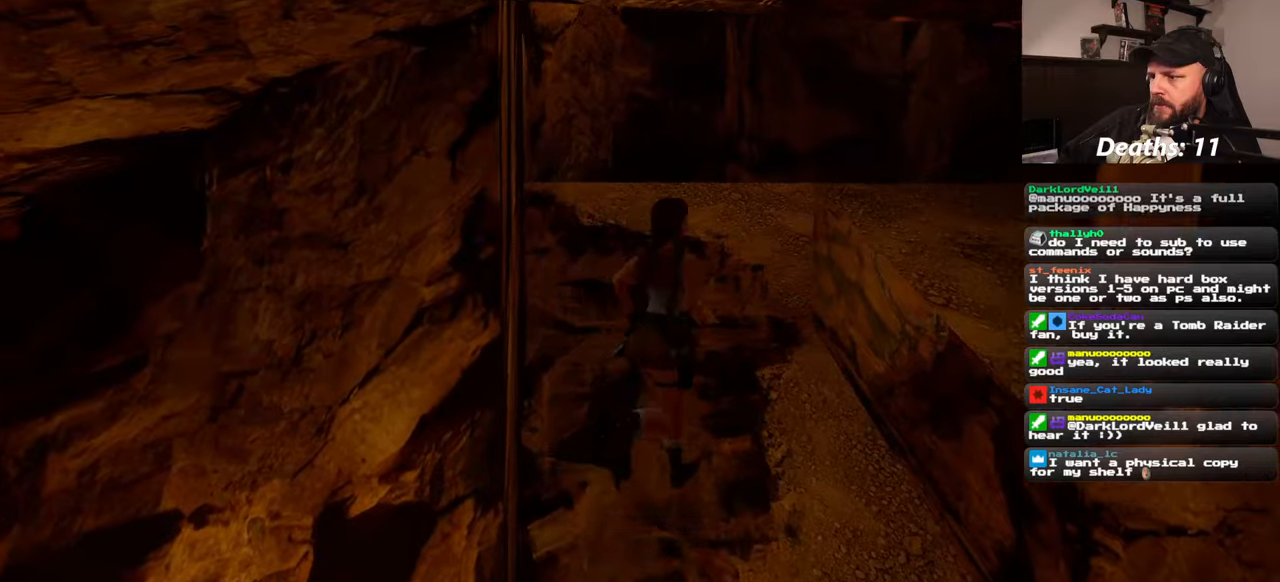
{"buttons": [], "left_stick": "up", "right_stick": "center", "events": [[200, "left_stick", "up"]]}
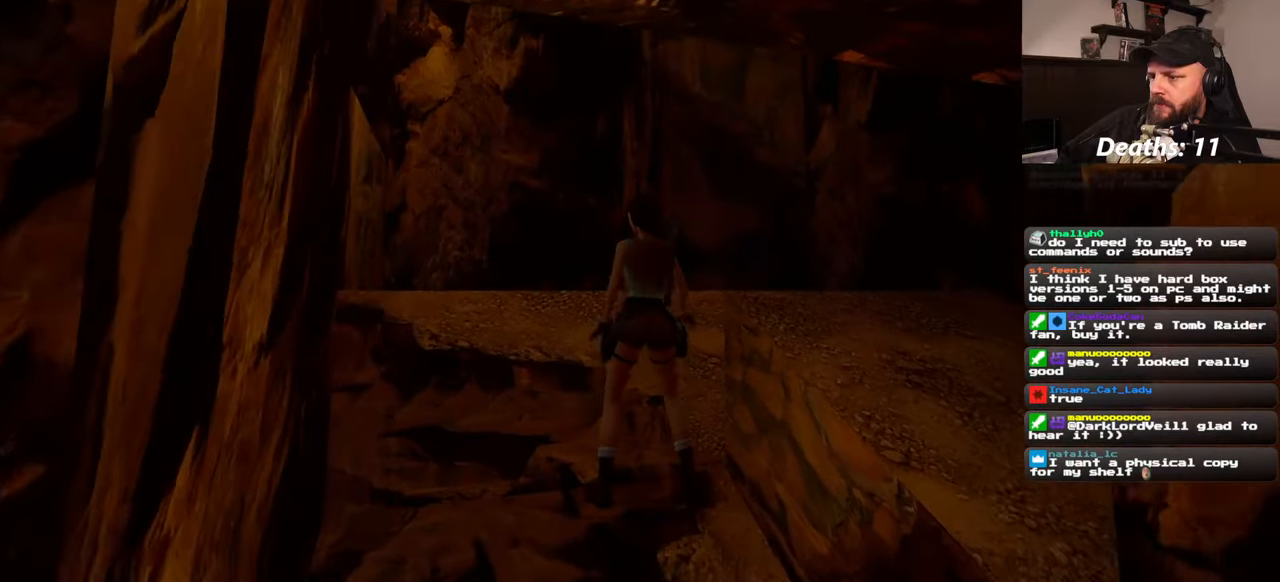
{"buttons": [], "left_stick": "up", "right_stick": "left", "events": [[350, "right_stick", "left"]]}
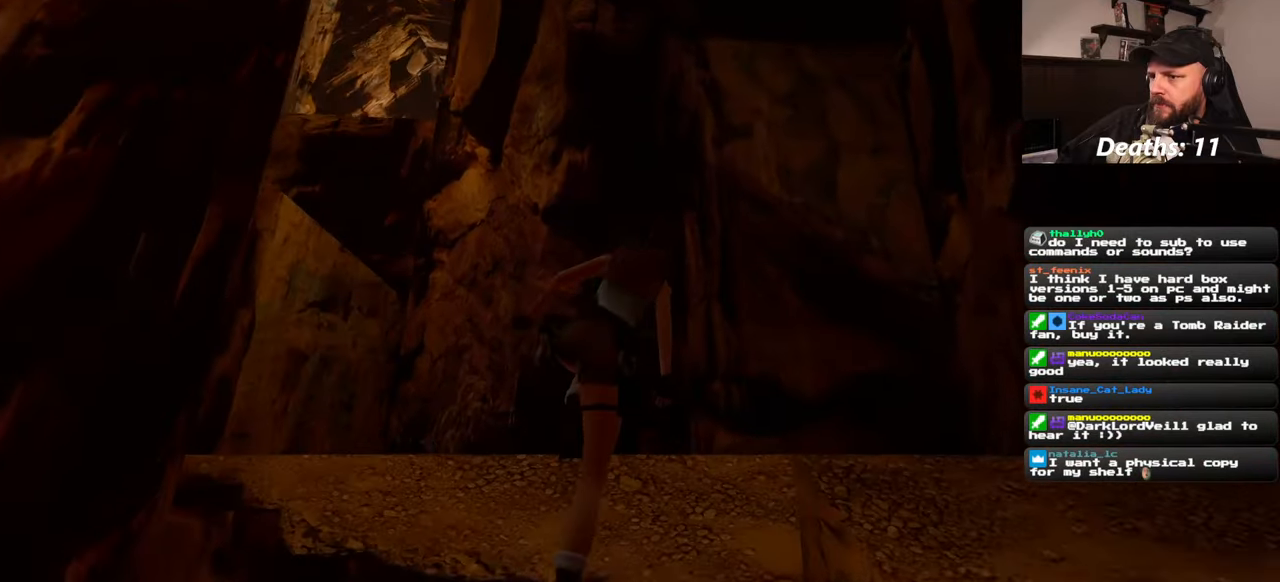
{"buttons": [], "left_stick": "up", "right_stick": "left", "events": []}
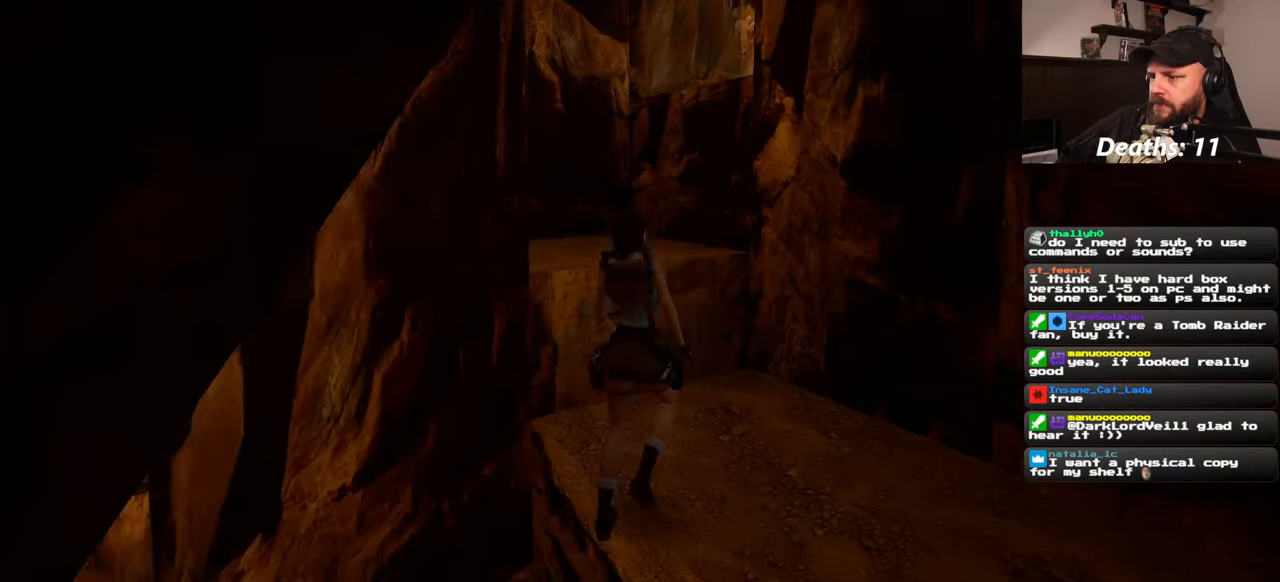
{"buttons": [], "left_stick": "up", "right_stick": "center", "events": [[133, "right_stick", "center"]]}
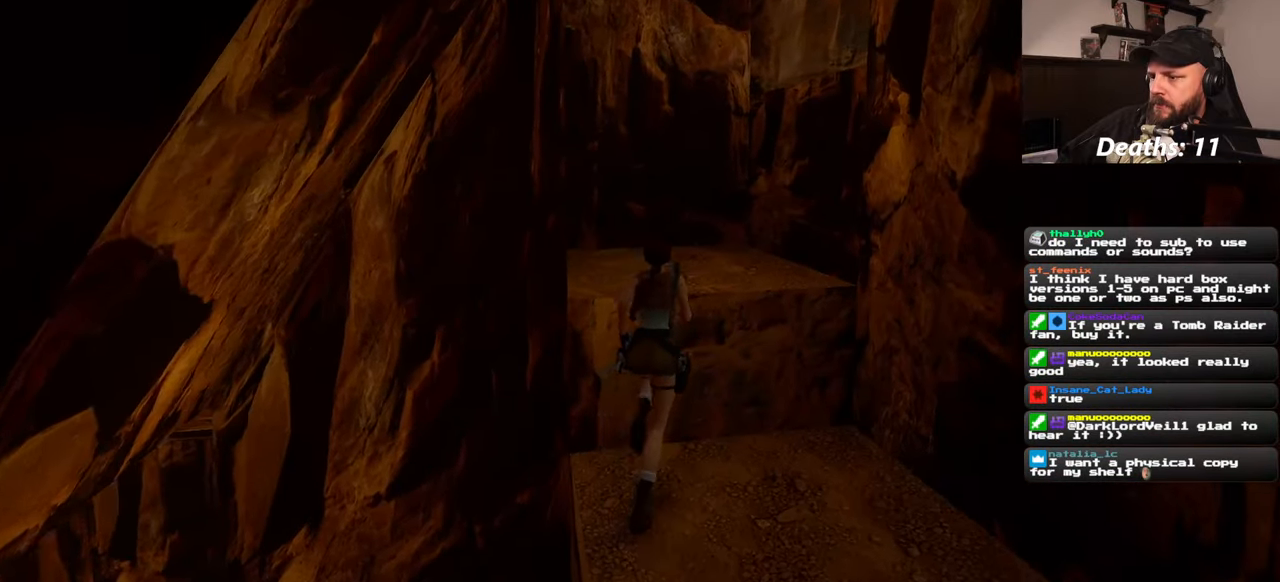
{"buttons": [], "left_stick": "center", "right_stick": "center", "events": [[433, "left_stick", "center"]]}
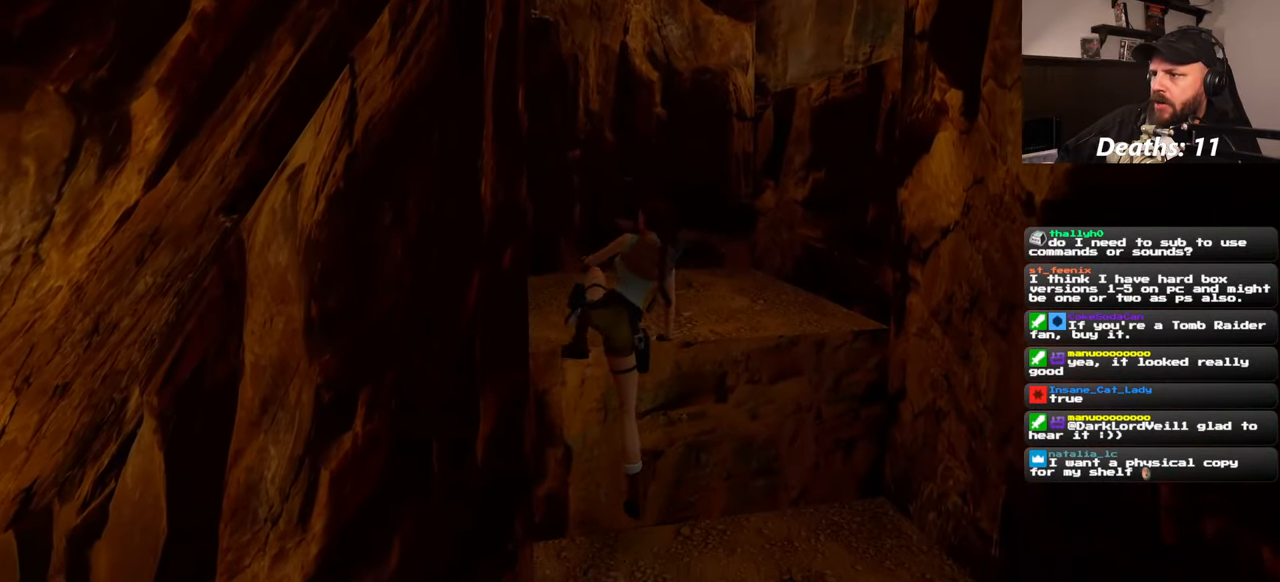
{"buttons": [], "left_stick": "up", "right_stick": "center", "events": [[66, "right_stick", "down-right"], [116, "left_stick", "up"], [500, "right_stick", "center"]]}
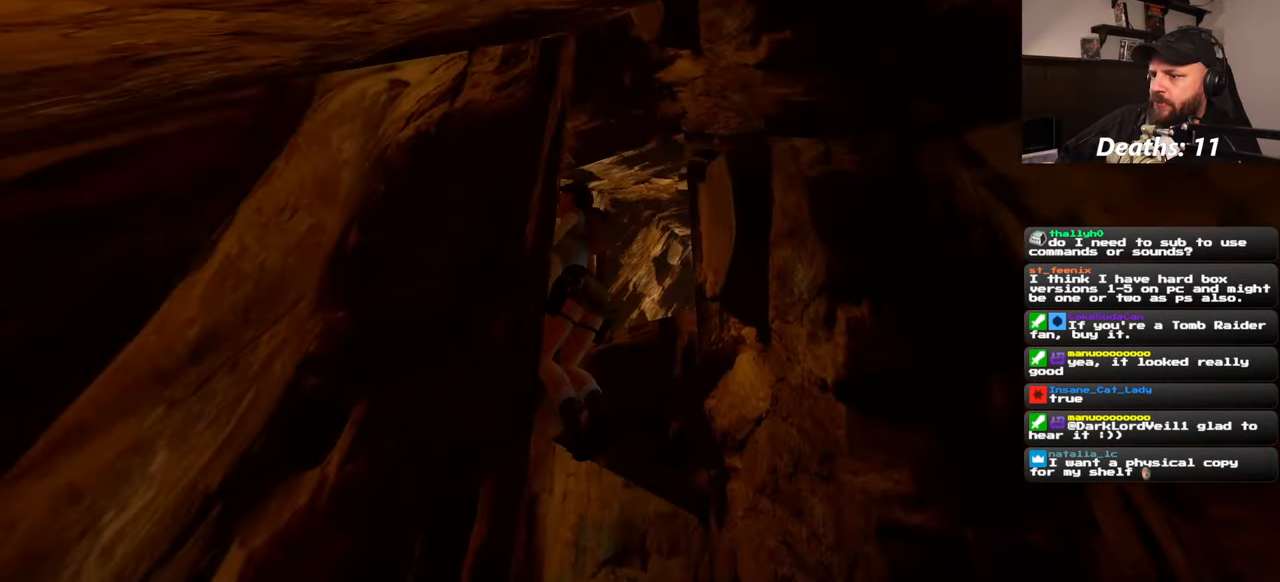
{"buttons": [], "left_stick": "up", "right_stick": "center", "events": []}
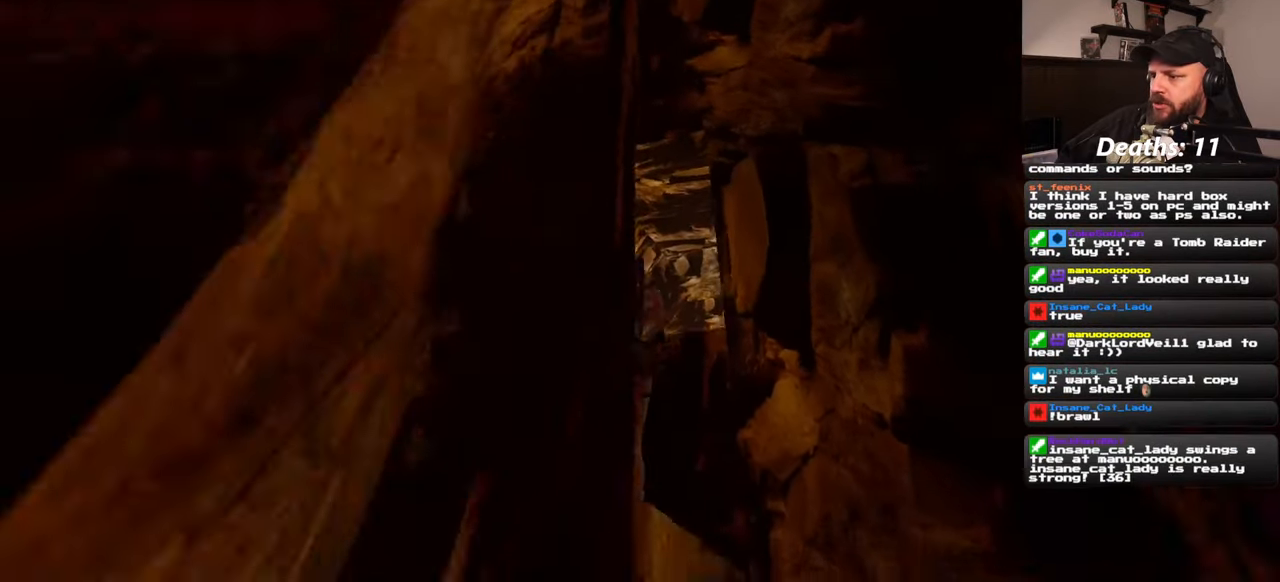
{"buttons": [], "left_stick": "up", "right_stick": "center", "events": []}
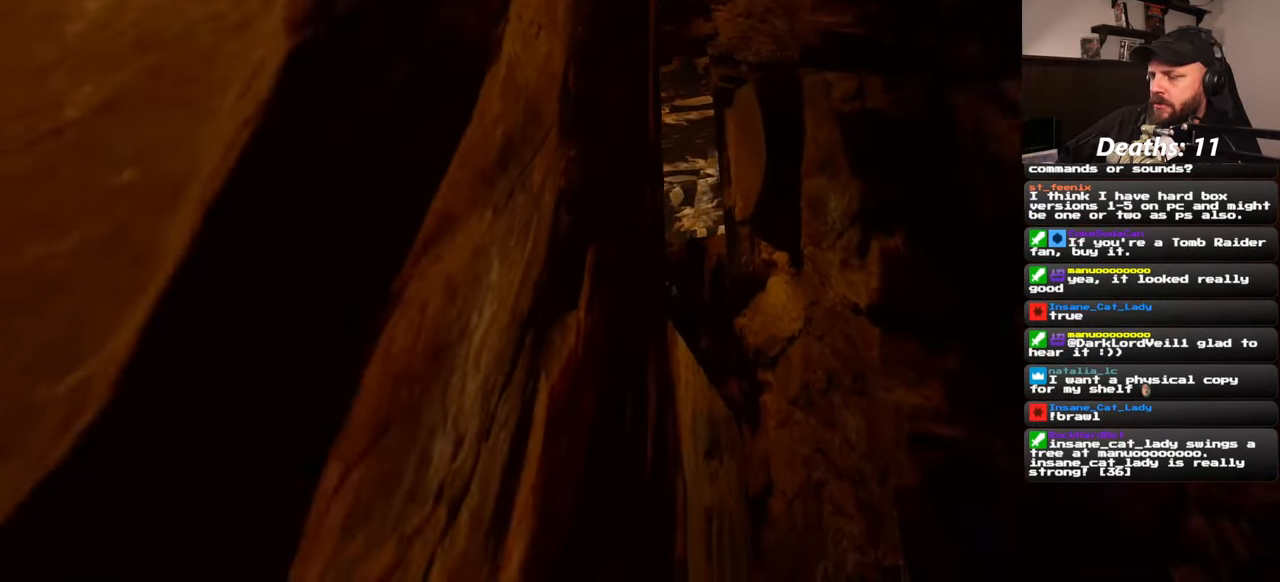
{"buttons": [], "left_stick": "center", "right_stick": "down-right", "events": [[400, "right_stick", "down-right"], [433, "left_stick", "center"]]}
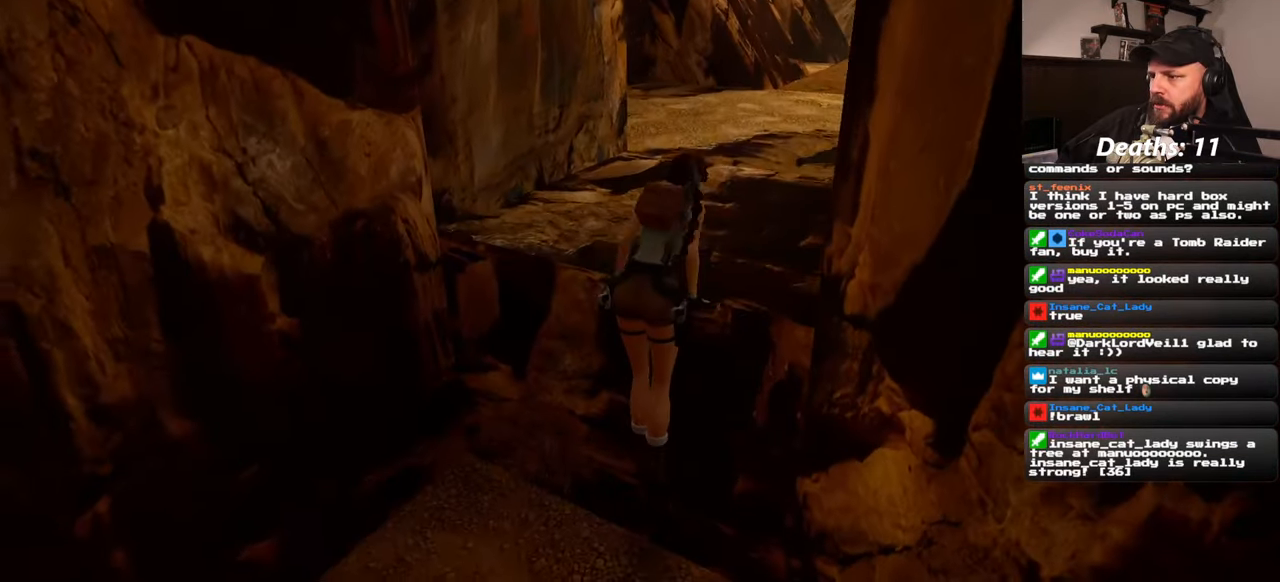
{"buttons": [], "left_stick": "center", "right_stick": "up-right", "events": [[150, "right_stick", "center"], [466, "right_stick", "up-right"]]}
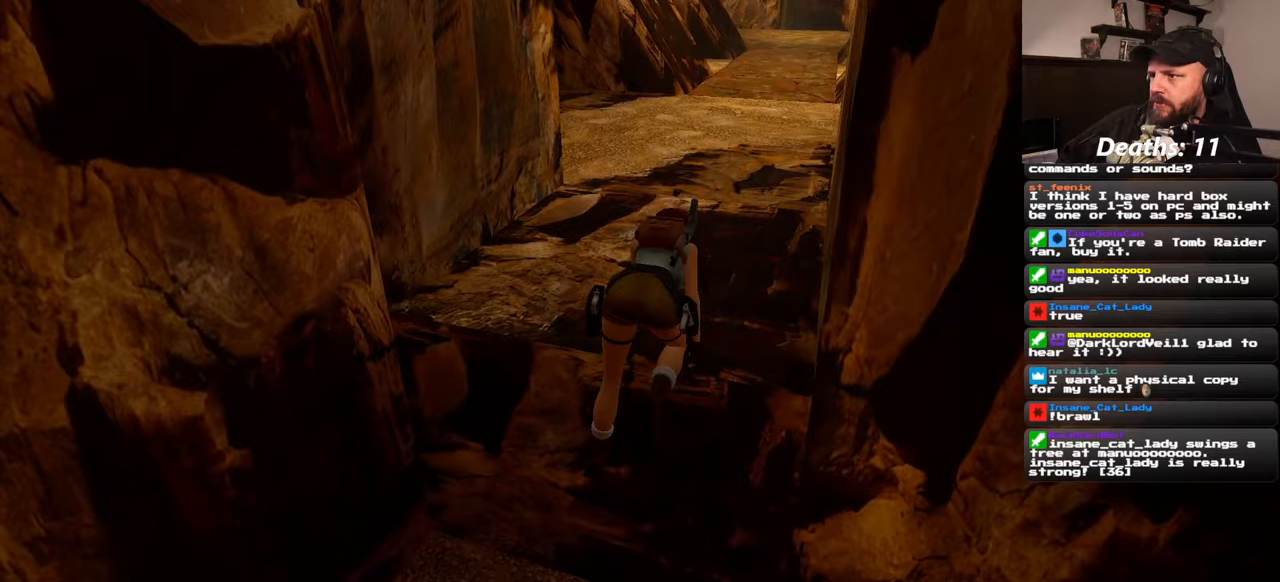
{"buttons": [], "left_stick": "up", "right_stick": "center", "events": [[33, "left_stick", "up"], [150, "right_stick", "center"]]}
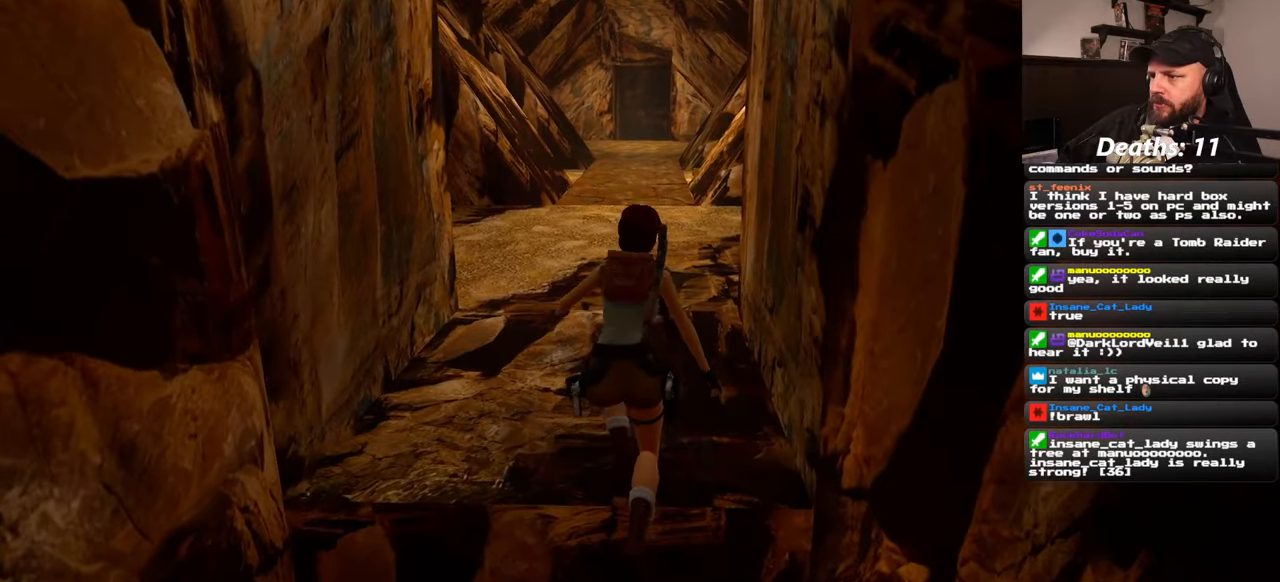
{"buttons": [], "left_stick": "up", "right_stick": "center", "events": []}
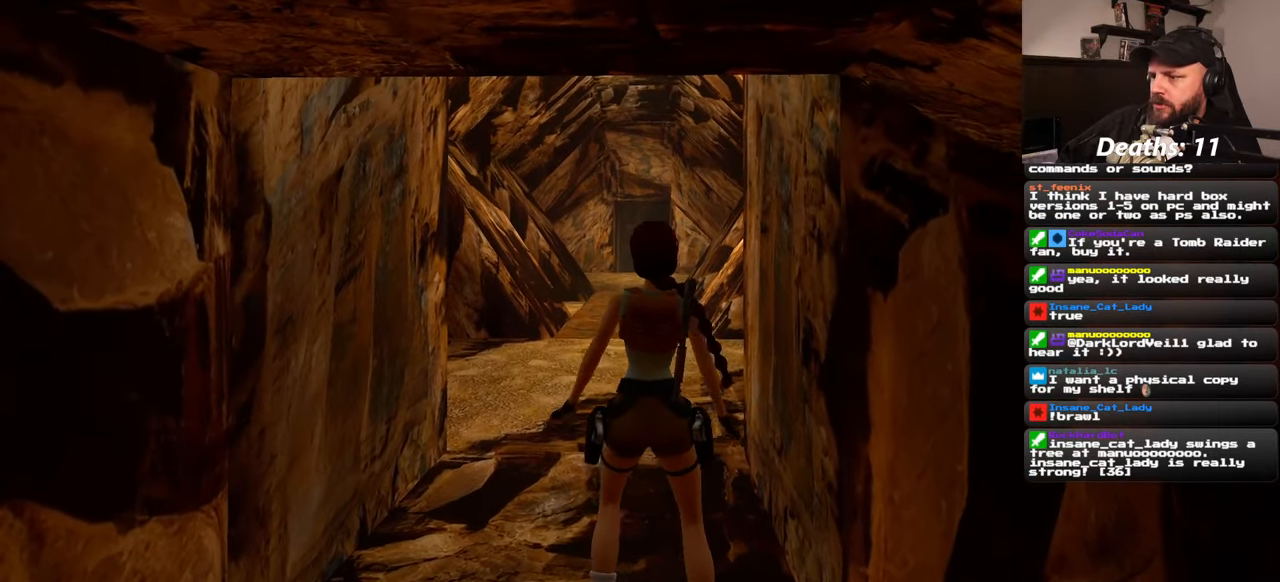
{"buttons": [], "left_stick": "up", "right_stick": "center", "events": []}
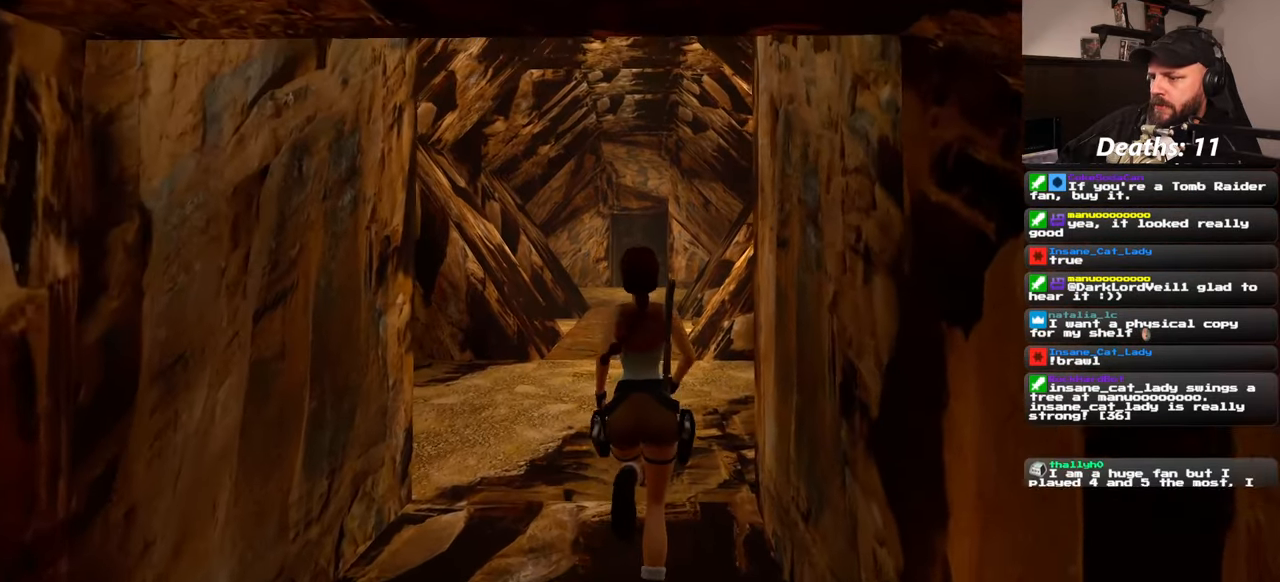
{"buttons": [], "left_stick": "up", "right_stick": "center", "events": []}
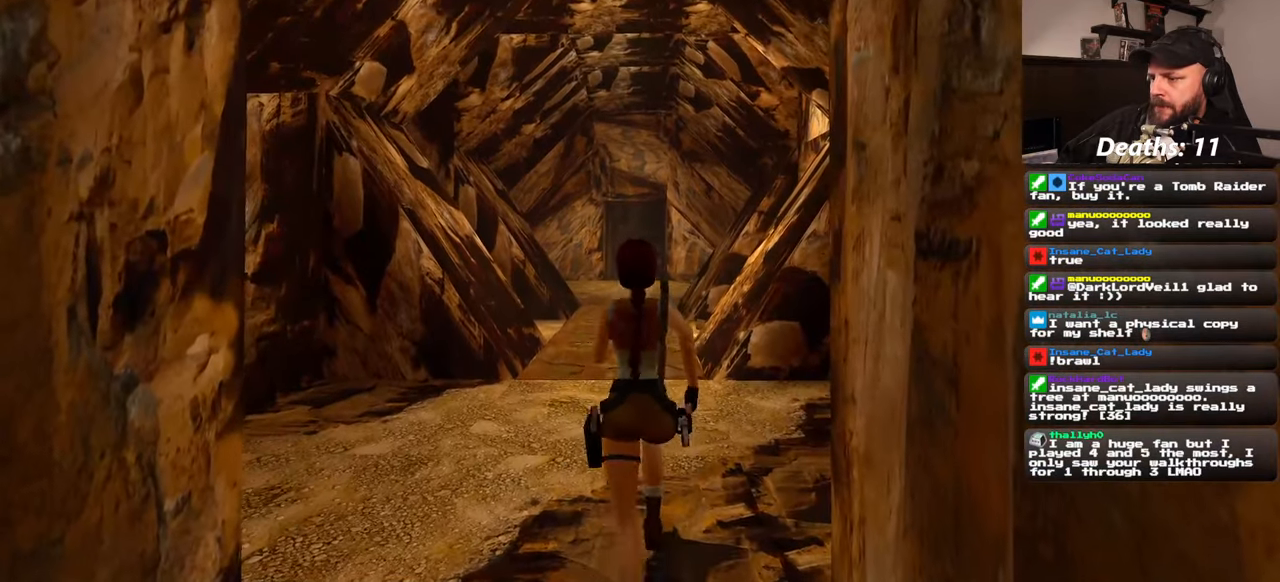
{"buttons": [], "left_stick": "up", "right_stick": "center", "events": []}
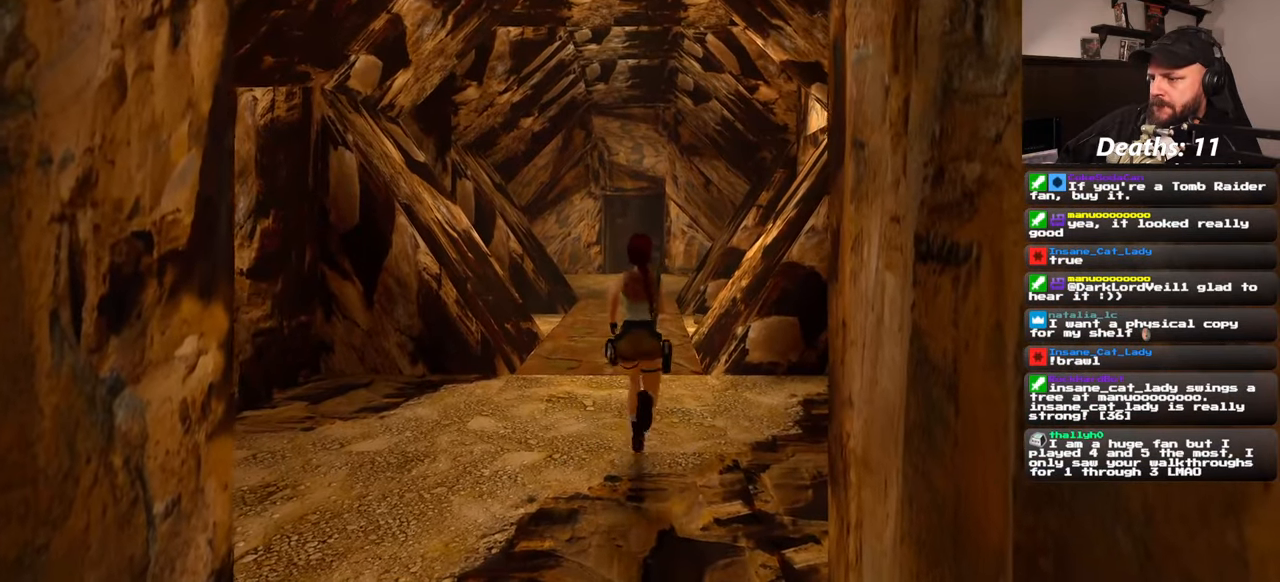
{"buttons": ["SQUARE"], "left_stick": "up", "right_stick": "center"}
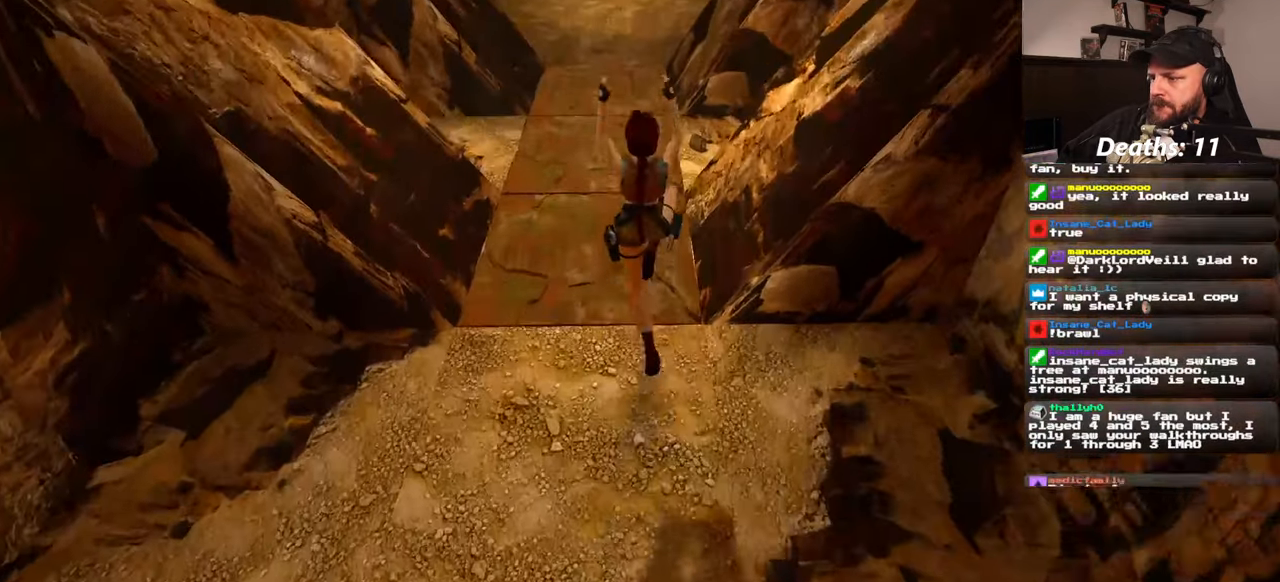
{"buttons": [], "left_stick": "up-right", "right_stick": "center", "events": [[167, "left_stick", "up-right"], [400, "SQUARE", "up"]]}